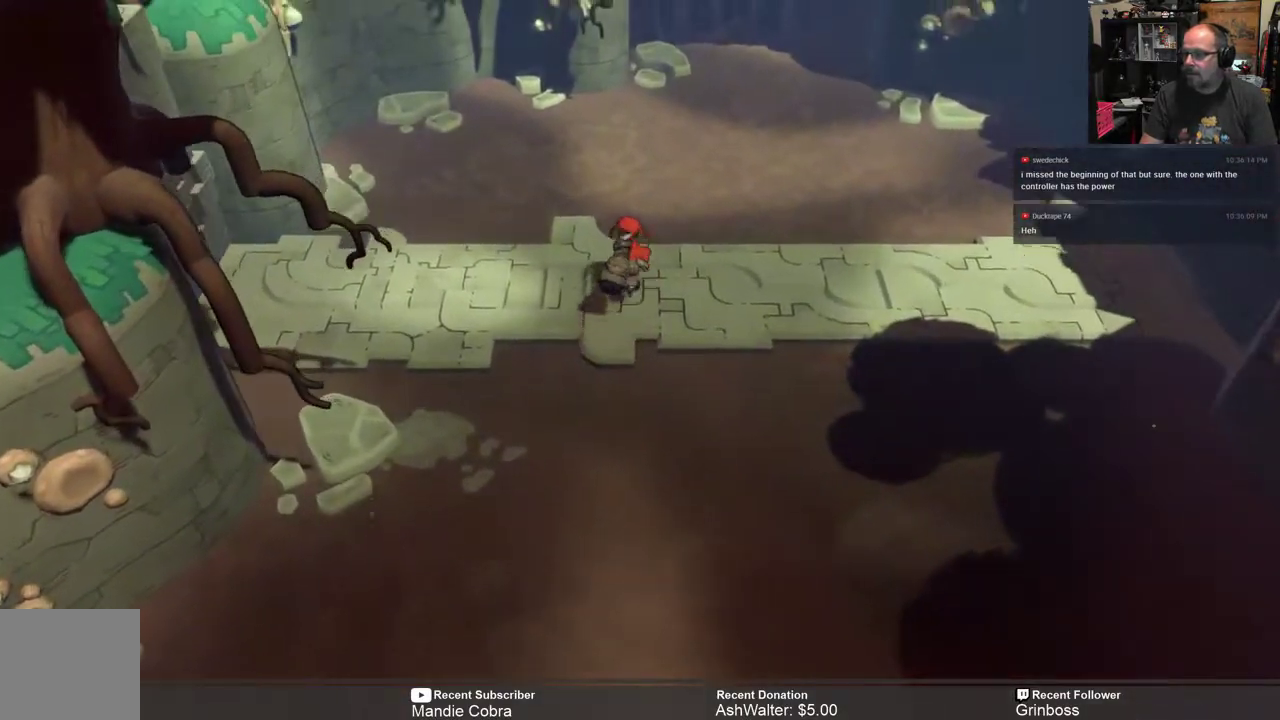
Gameplay with a controller (Xbox layout); each line is a JSON object with the inputs held at the frame after it. "events" lists button and stick changes between this image and that frame as [ms after this image, input, new state], when the widget could be followed in between.
{"buttons": ["R2"], "left_stick": "up", "right_stick": "center", "events": []}
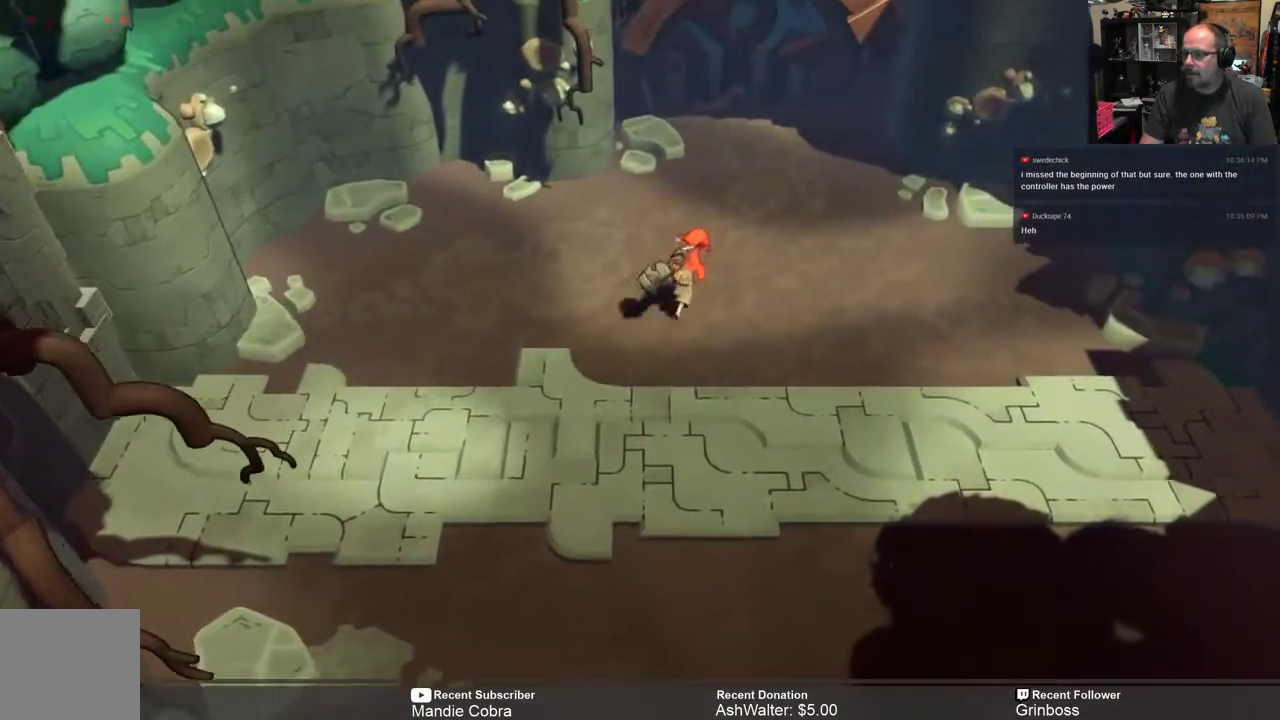
{"buttons": ["R2"], "left_stick": "up", "right_stick": "center", "events": []}
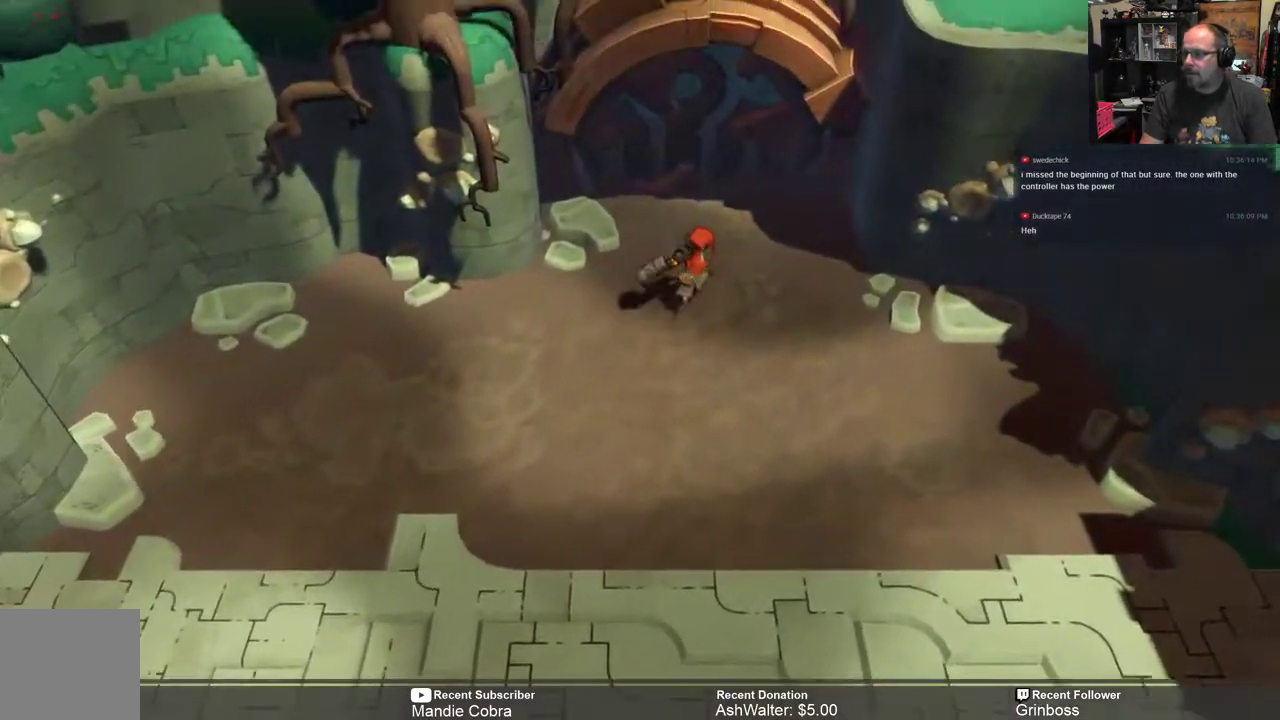
{"buttons": ["R2"], "left_stick": "center", "right_stick": "center", "events": [[483, "left_stick", "center"]]}
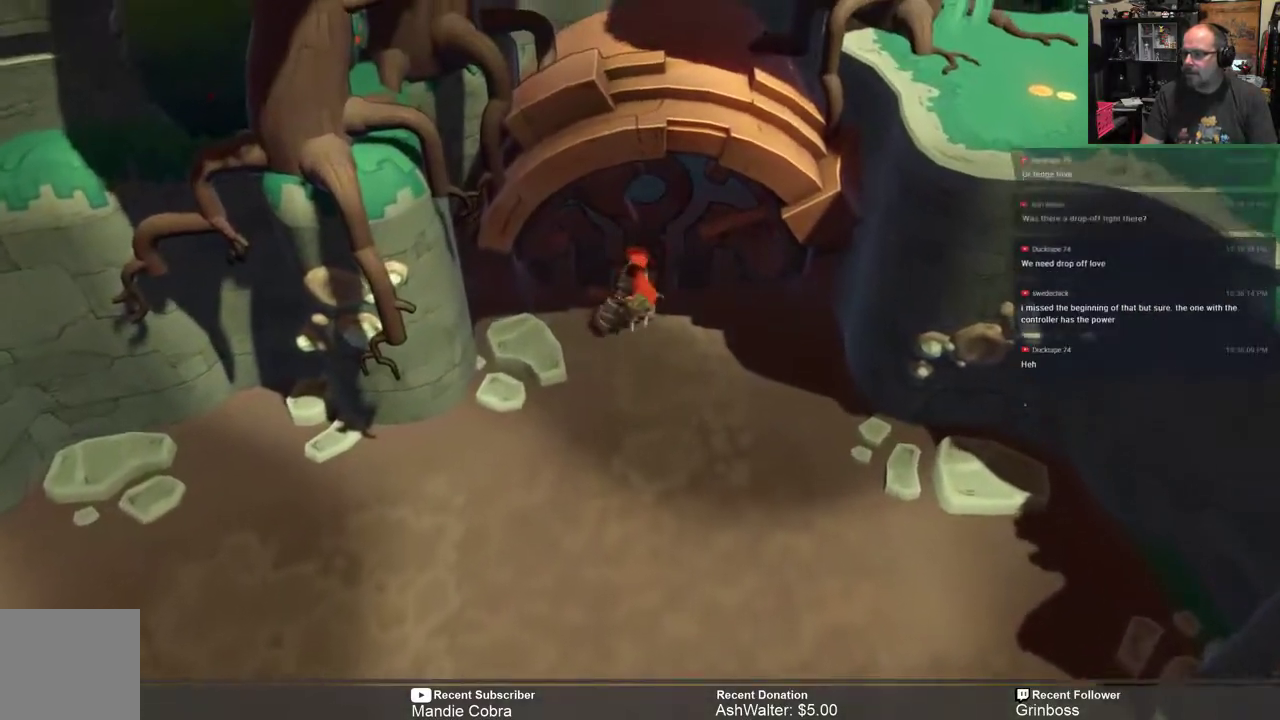
{"buttons": ["R2"], "left_stick": "center", "right_stick": "center", "events": [[233, "left_stick", "up"], [500, "left_stick", "center"]]}
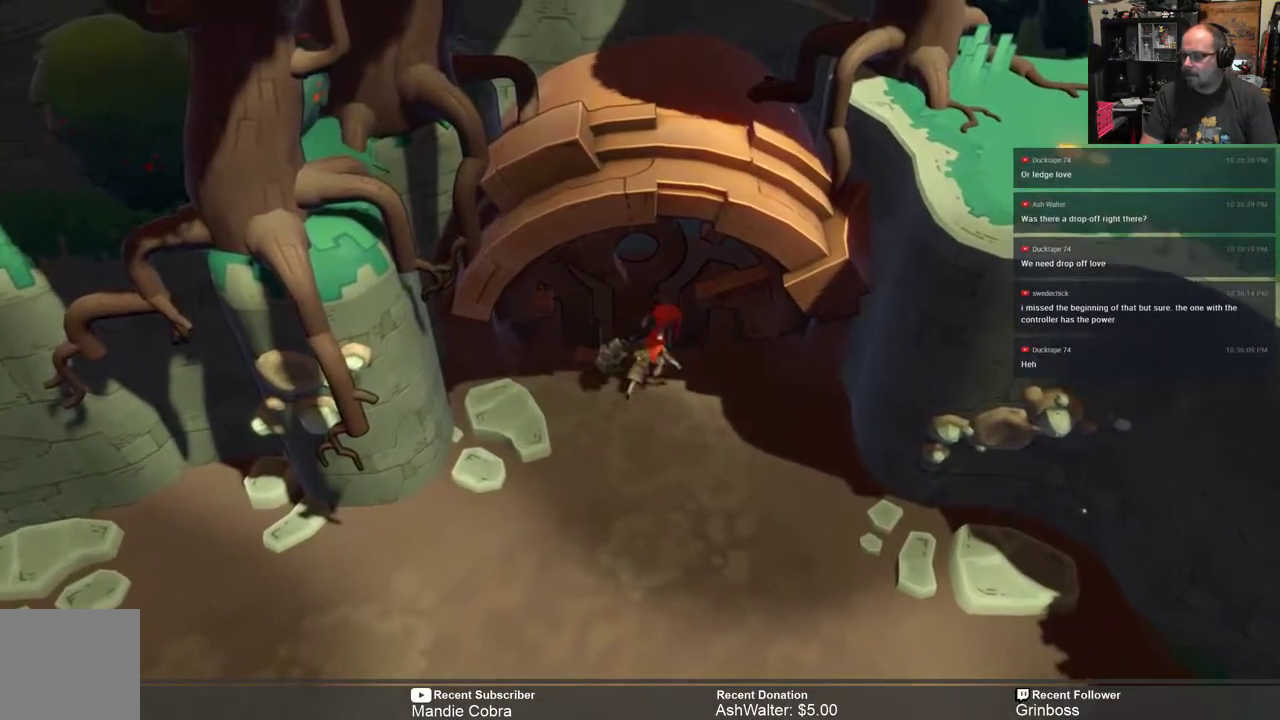
{"buttons": ["R2"], "left_stick": "center", "right_stick": "center", "events": []}
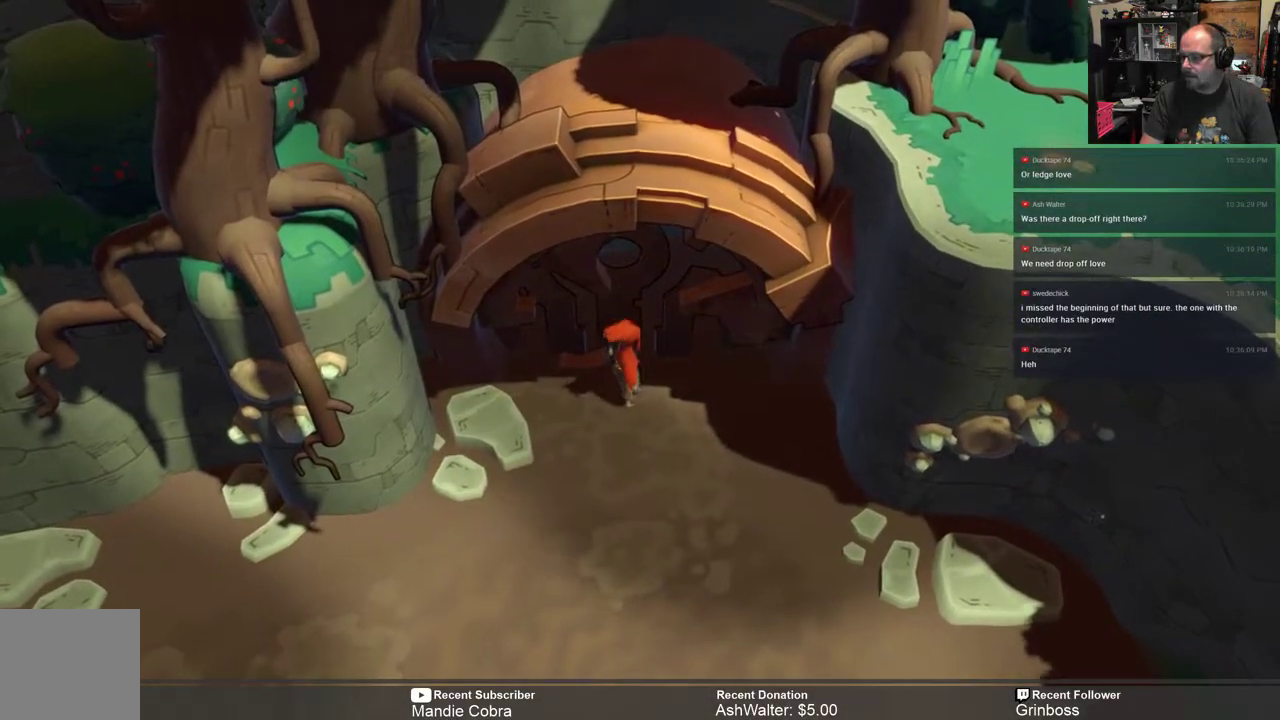
{"buttons": ["R2"], "left_stick": "down", "right_stick": "center", "events": [[33, "left_stick", "down"]]}
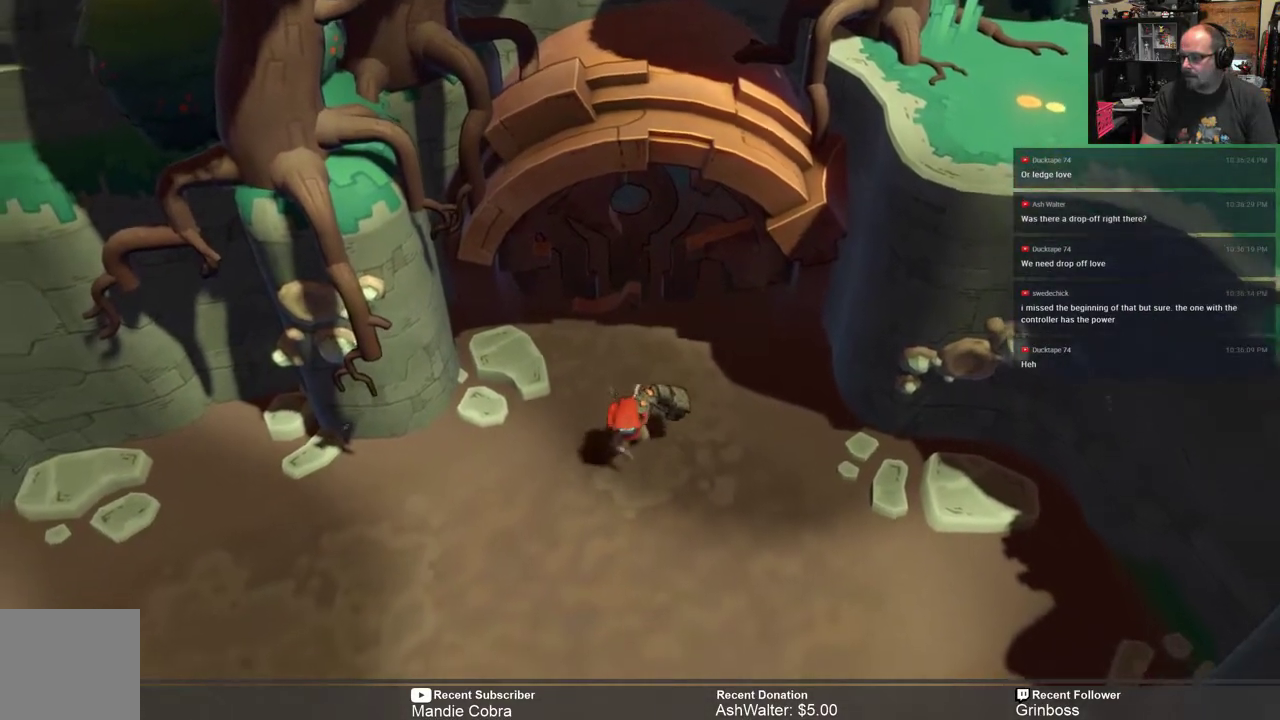
{"buttons": ["R2"], "left_stick": "down", "right_stick": "center", "events": [[217, "left_stick", "center"], [417, "left_stick", "down"]]}
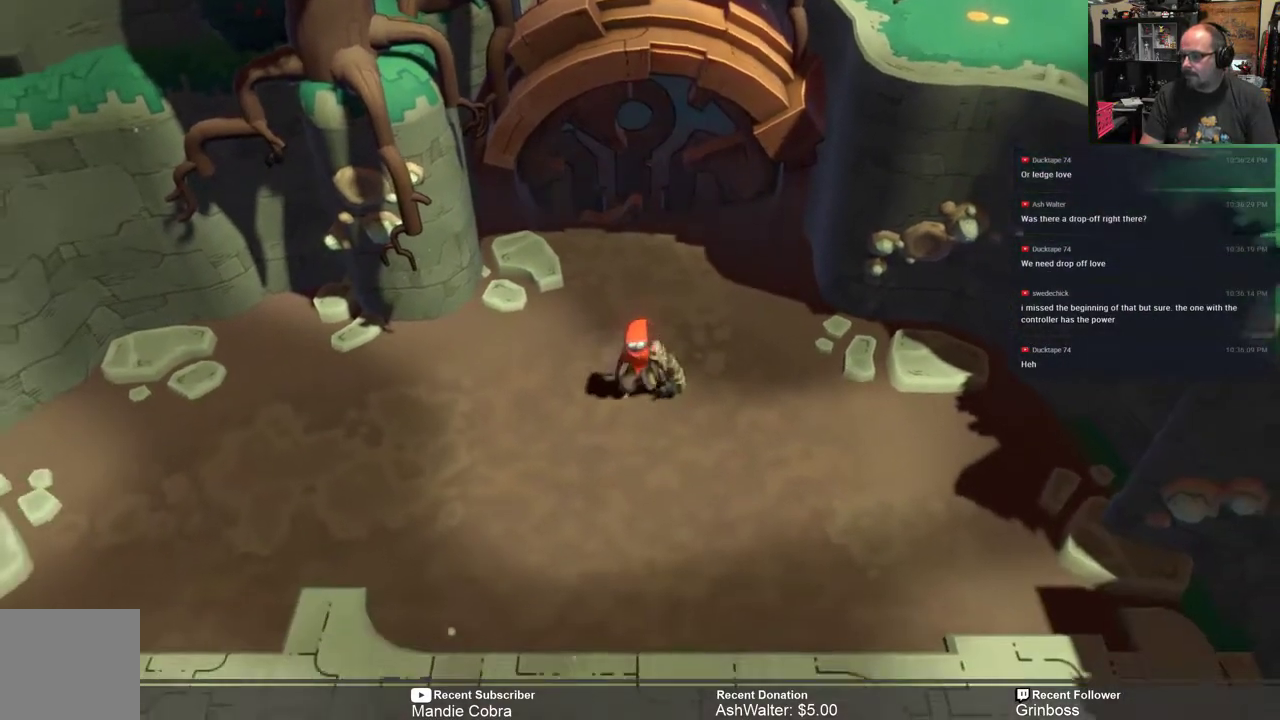
{"buttons": ["R2"], "left_stick": "down-left", "right_stick": "center", "events": [[283, "left_stick", "down-left"]]}
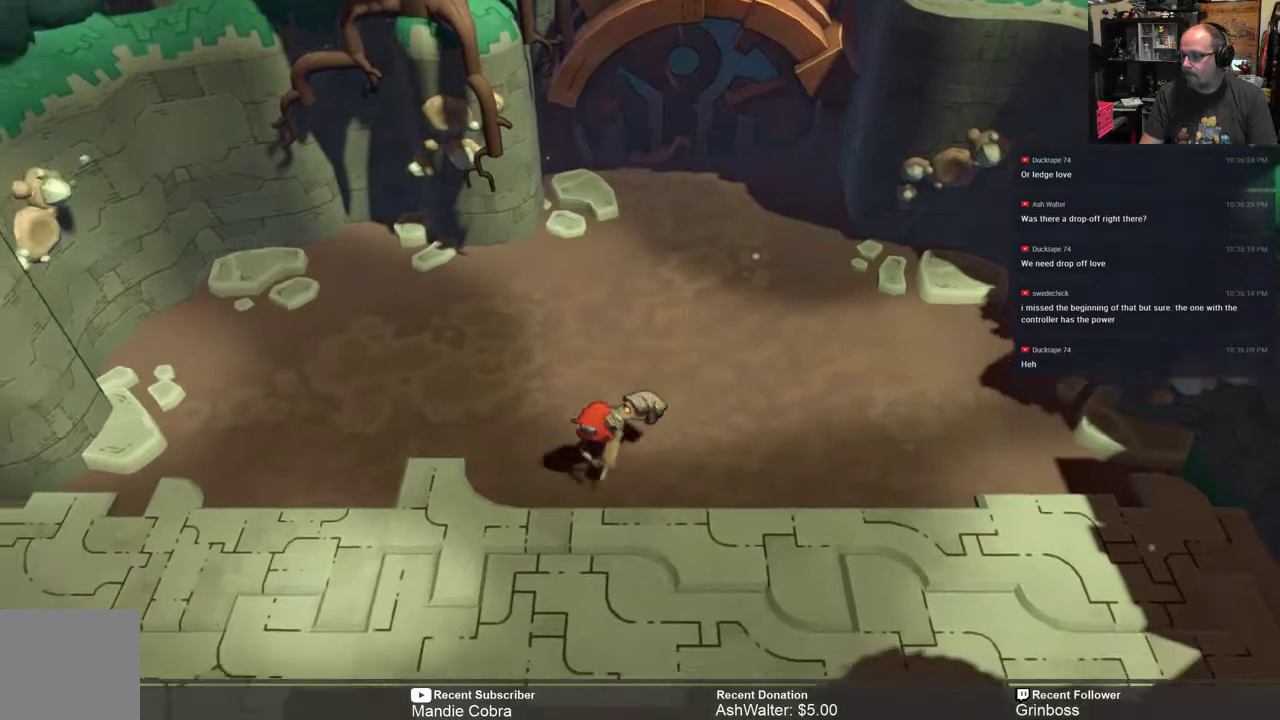
{"buttons": ["R2"], "left_stick": "down", "right_stick": "center", "events": [[183, "left_stick", "down"]]}
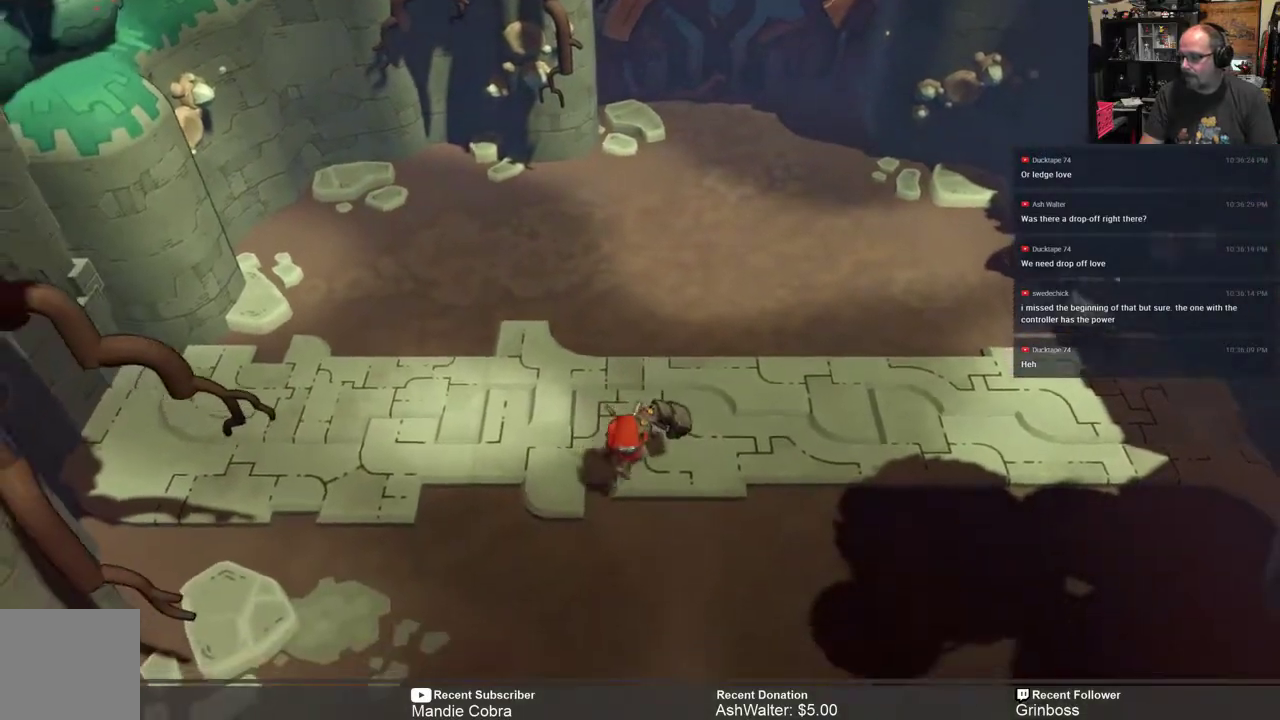
{"buttons": ["R2"], "left_stick": "down", "right_stick": "center", "events": [[150, "left_stick", "center"], [367, "left_stick", "down"]]}
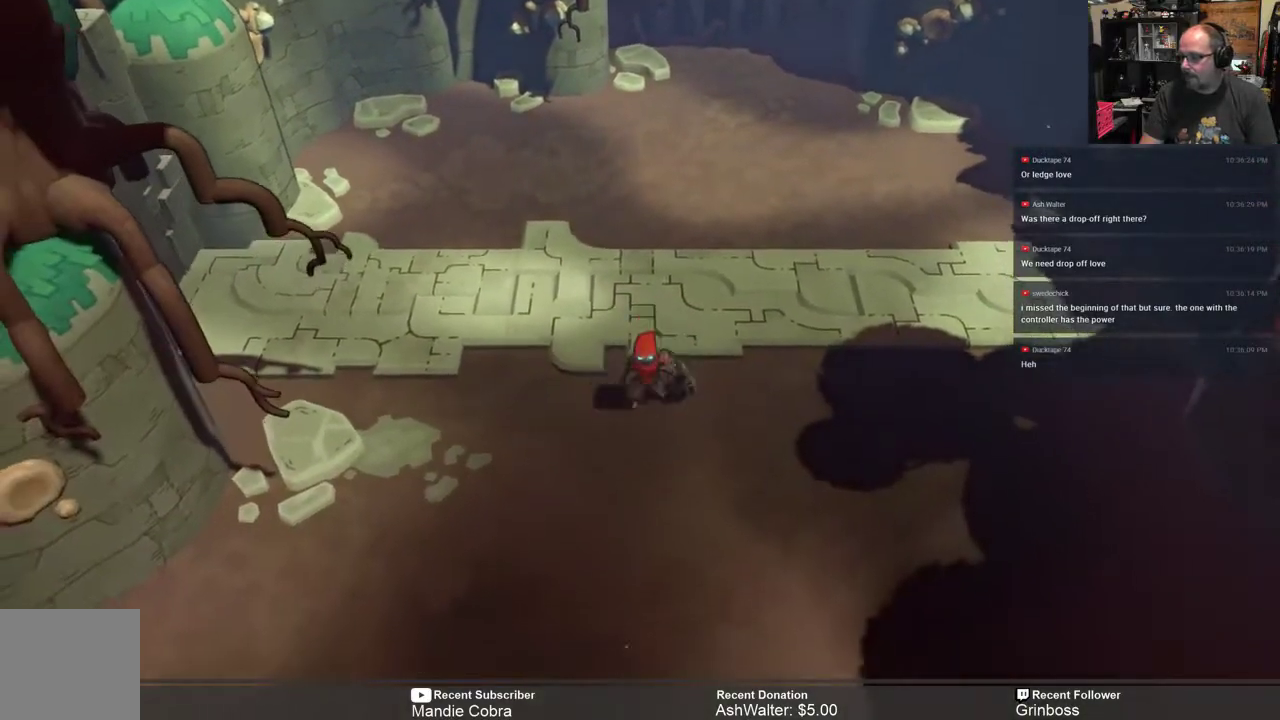
{"buttons": ["R2"], "left_stick": "down-right", "right_stick": "center", "events": [[300, "left_stick", "down-right"]]}
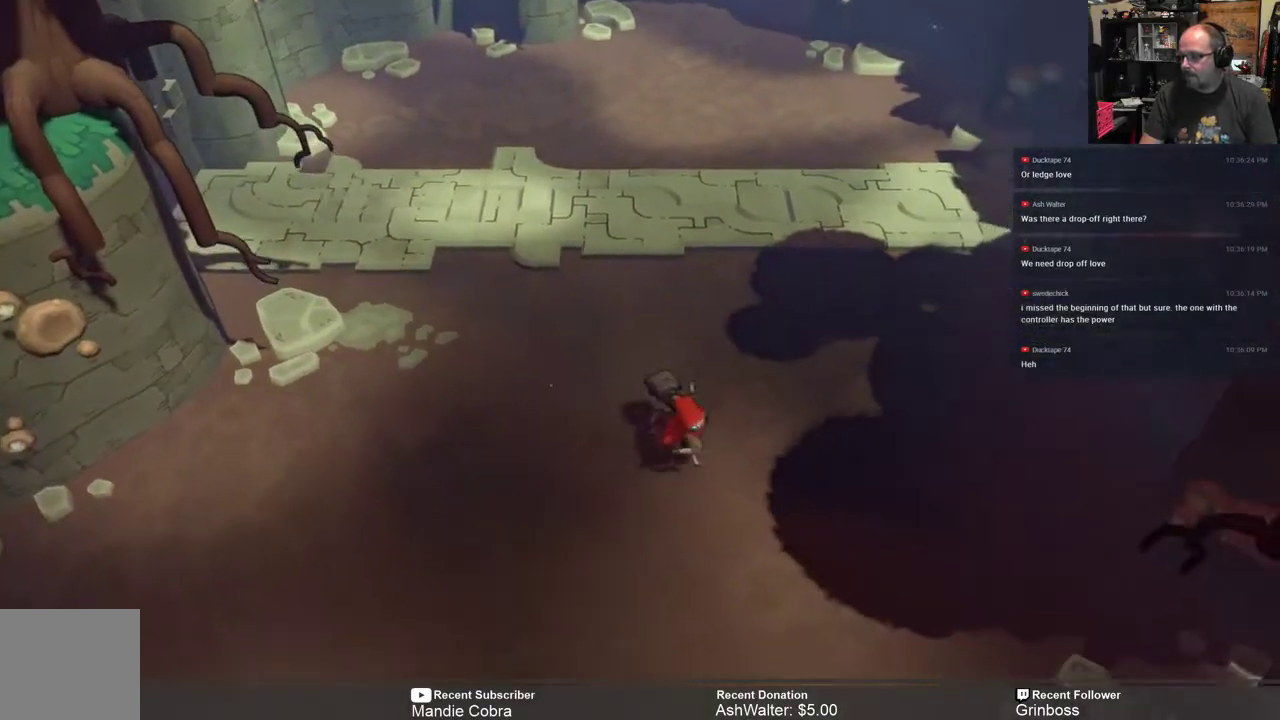
{"buttons": ["R2"], "left_stick": "down", "right_stick": "center", "events": [[267, "left_stick", "down"]]}
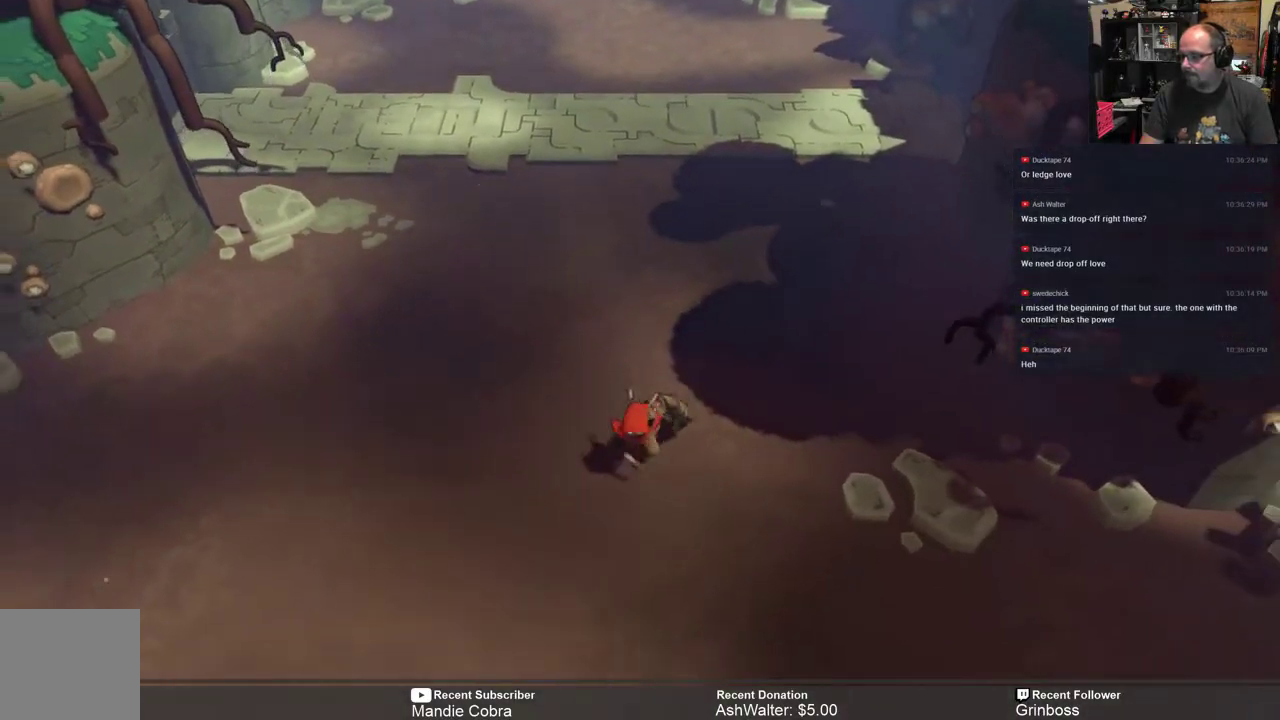
{"buttons": ["R2"], "left_stick": "down-left", "right_stick": "center", "events": [[33, "left_stick", "center"], [300, "left_stick", "down-left"]]}
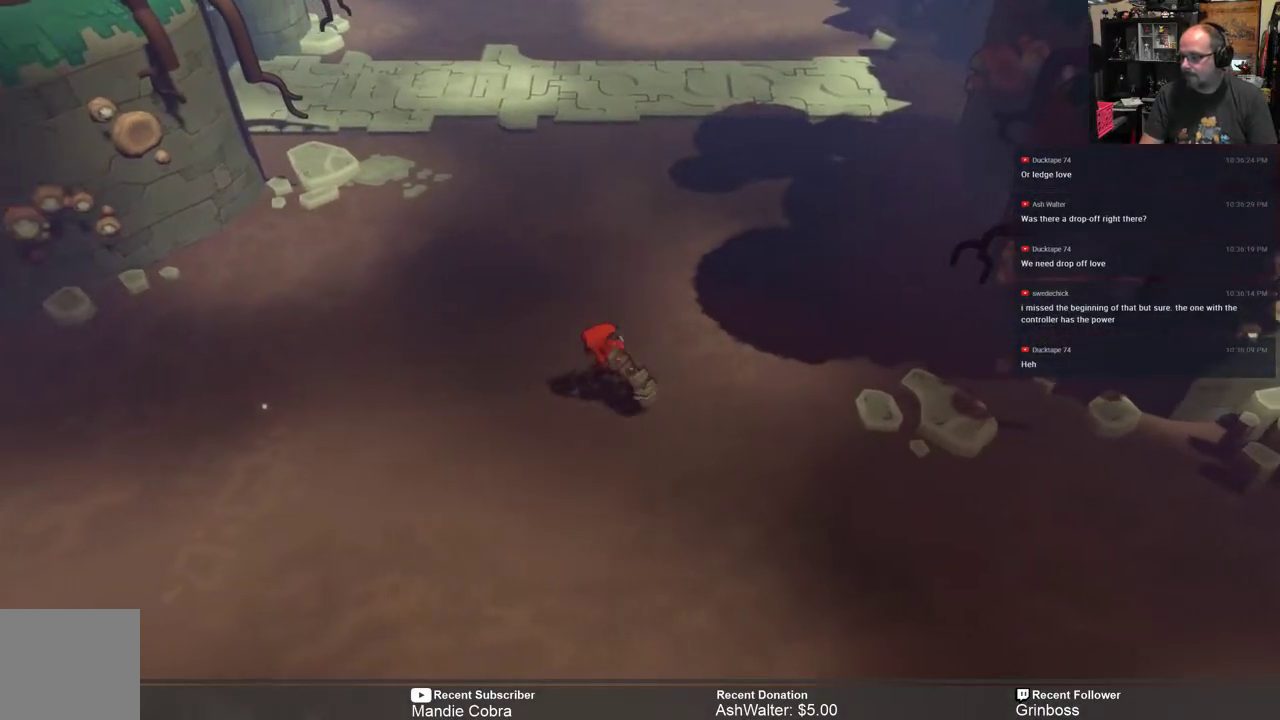
{"buttons": ["R2"], "left_stick": "down", "right_stick": "center", "events": [[450, "left_stick", "down"]]}
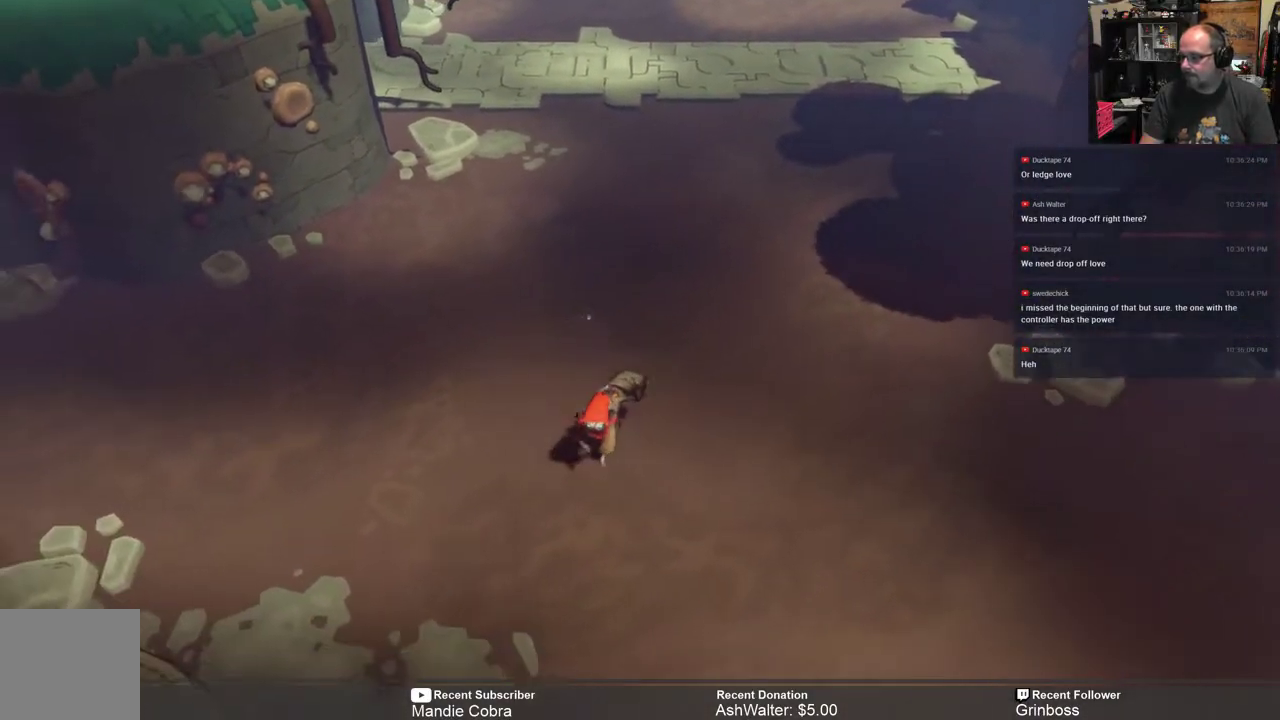
{"buttons": ["R2"], "left_stick": "down", "right_stick": "center", "events": []}
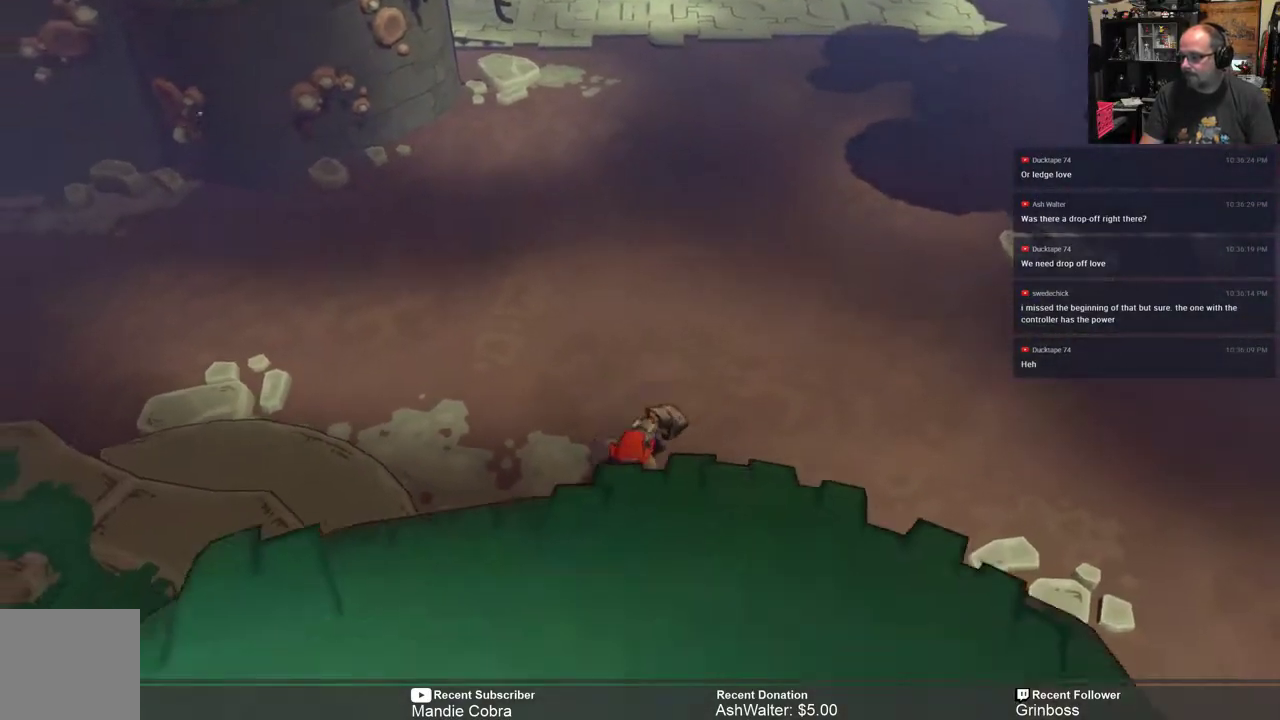
{"buttons": ["R2"], "left_stick": "down-left", "right_stick": "center", "events": [[500, "left_stick", "down-left"]]}
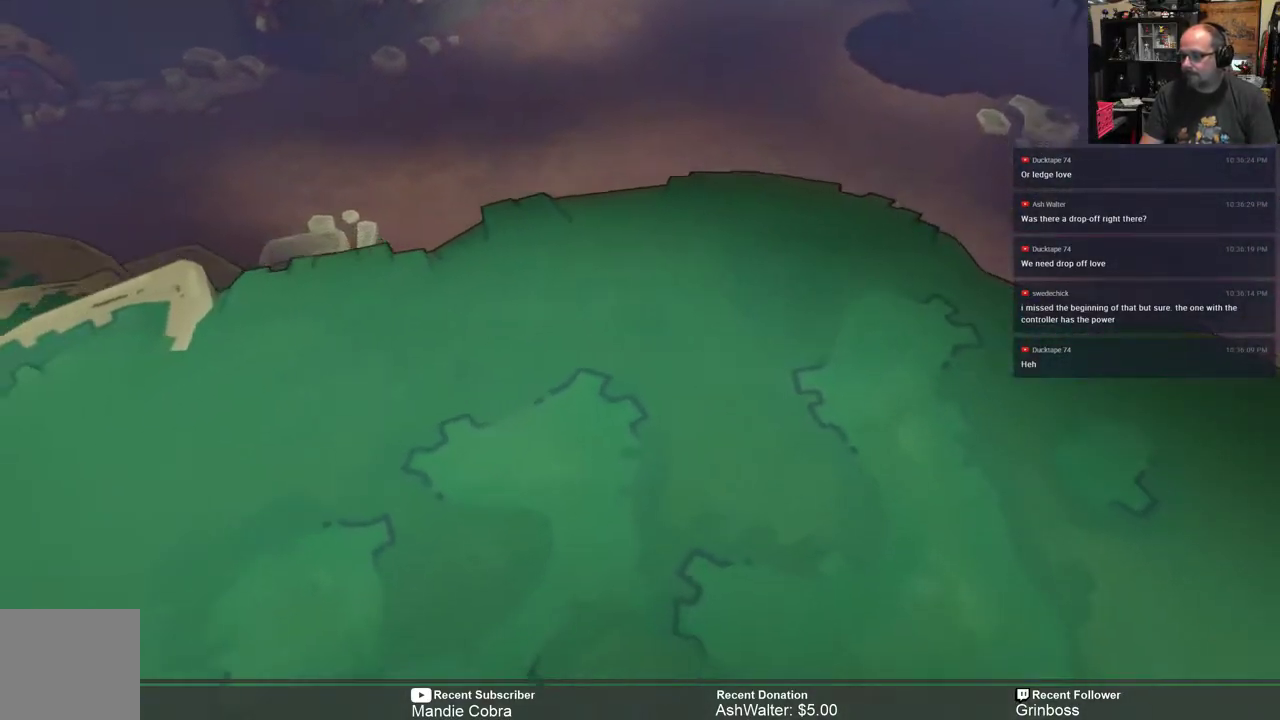
{"buttons": ["R2"], "left_stick": "up-left", "right_stick": "center", "events": [[217, "left_stick", "up-left"]]}
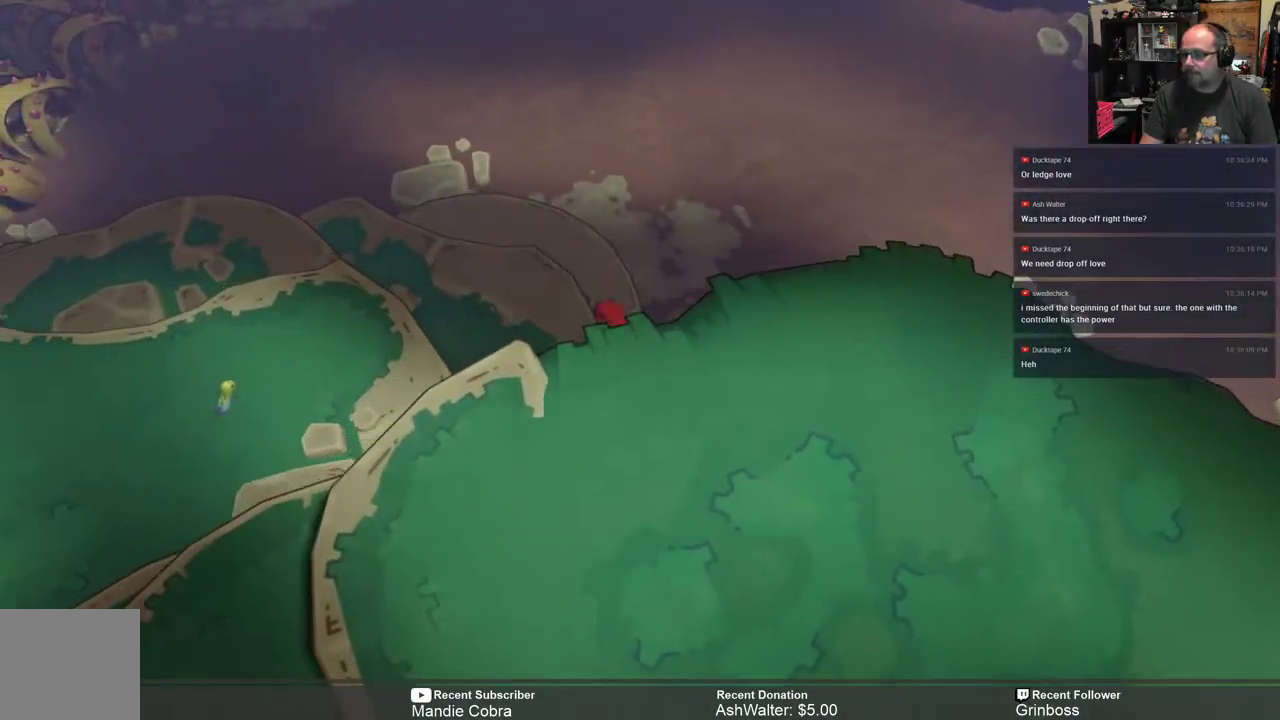
{"buttons": ["R2"], "left_stick": "up-left", "right_stick": "center", "events": []}
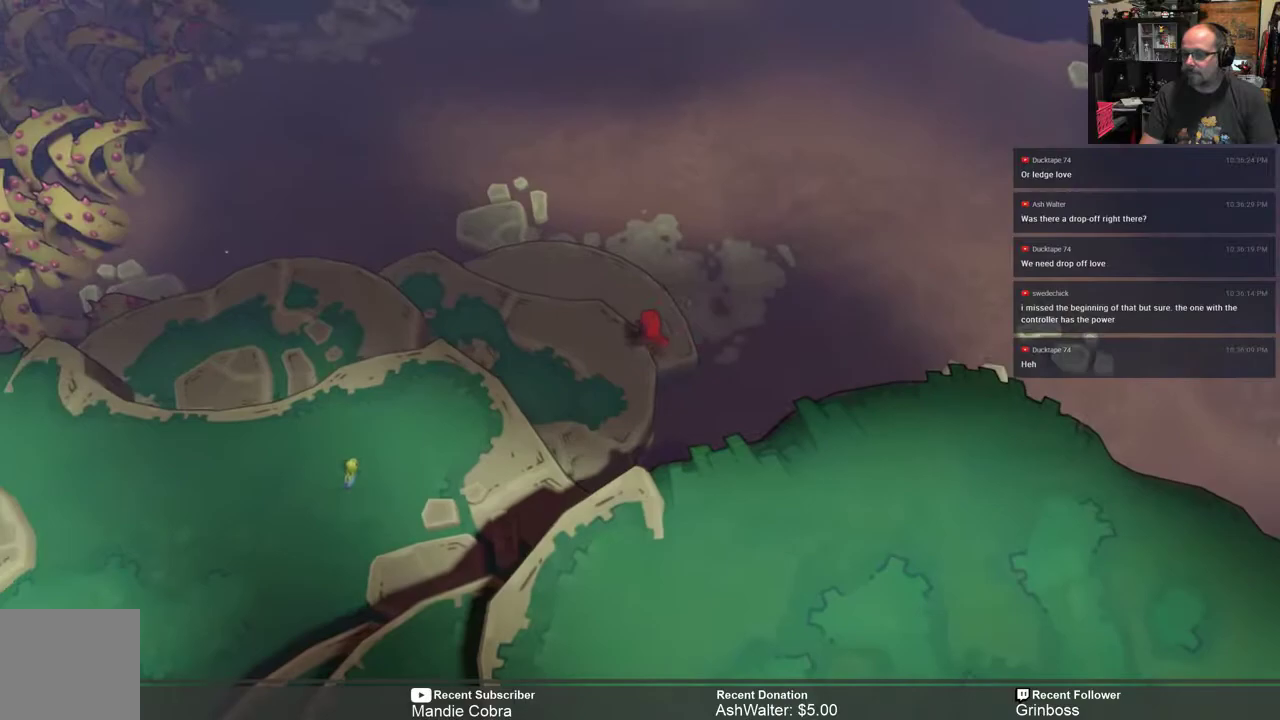
{"buttons": ["R2"], "left_stick": "down-left", "right_stick": "center", "events": [[300, "left_stick", "center"], [433, "left_stick", "down-left"]]}
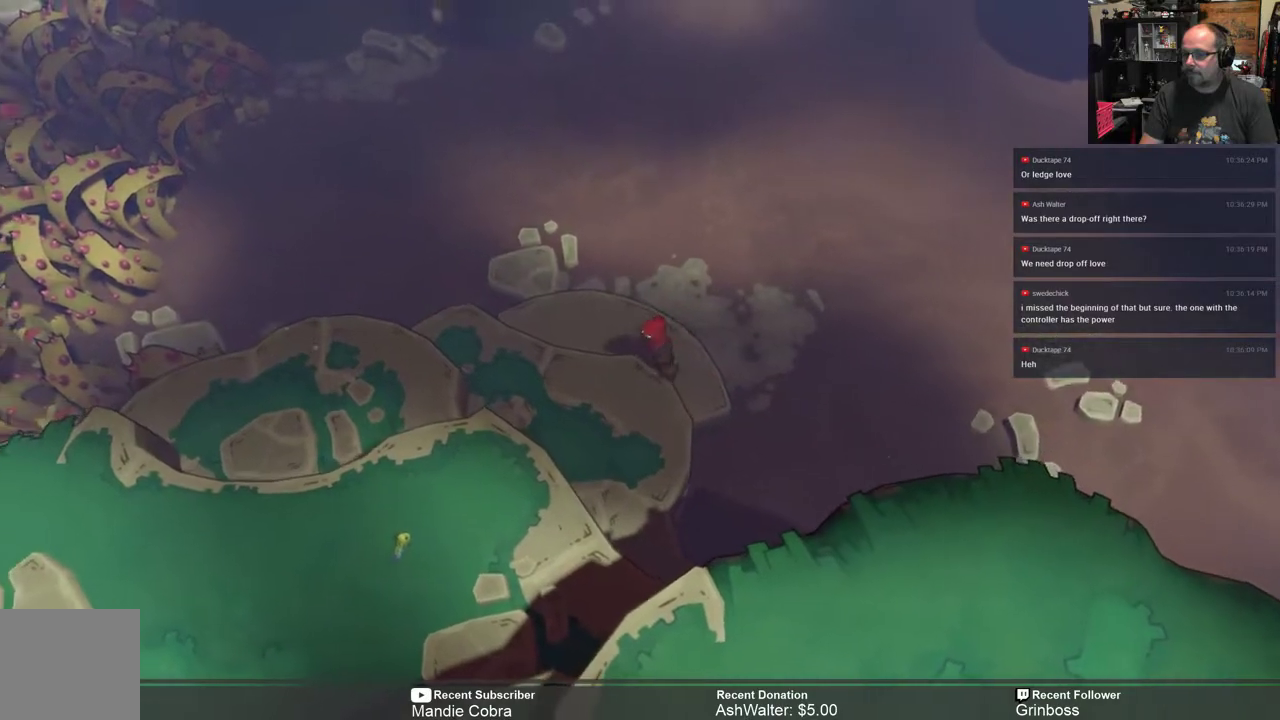
{"buttons": ["R2"], "left_stick": "down-left", "right_stick": "center", "events": []}
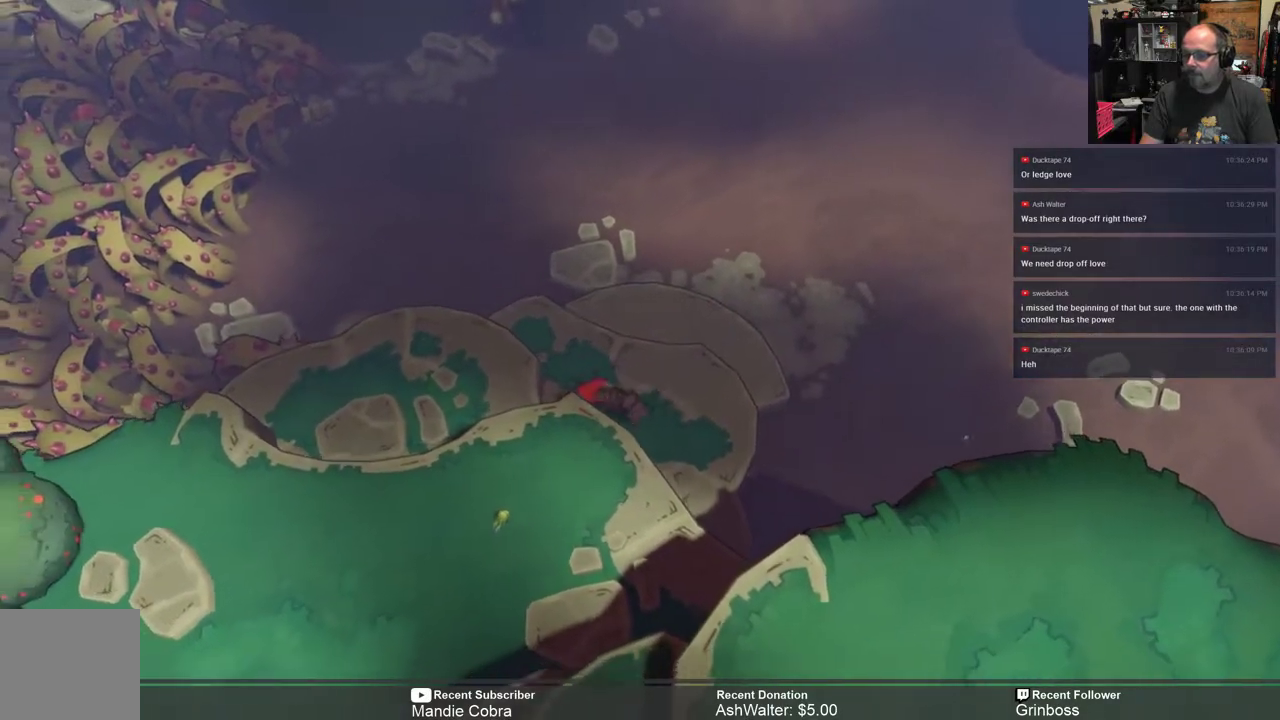
{"buttons": ["R2"], "left_stick": "left", "right_stick": "center", "events": [[350, "left_stick", "left"]]}
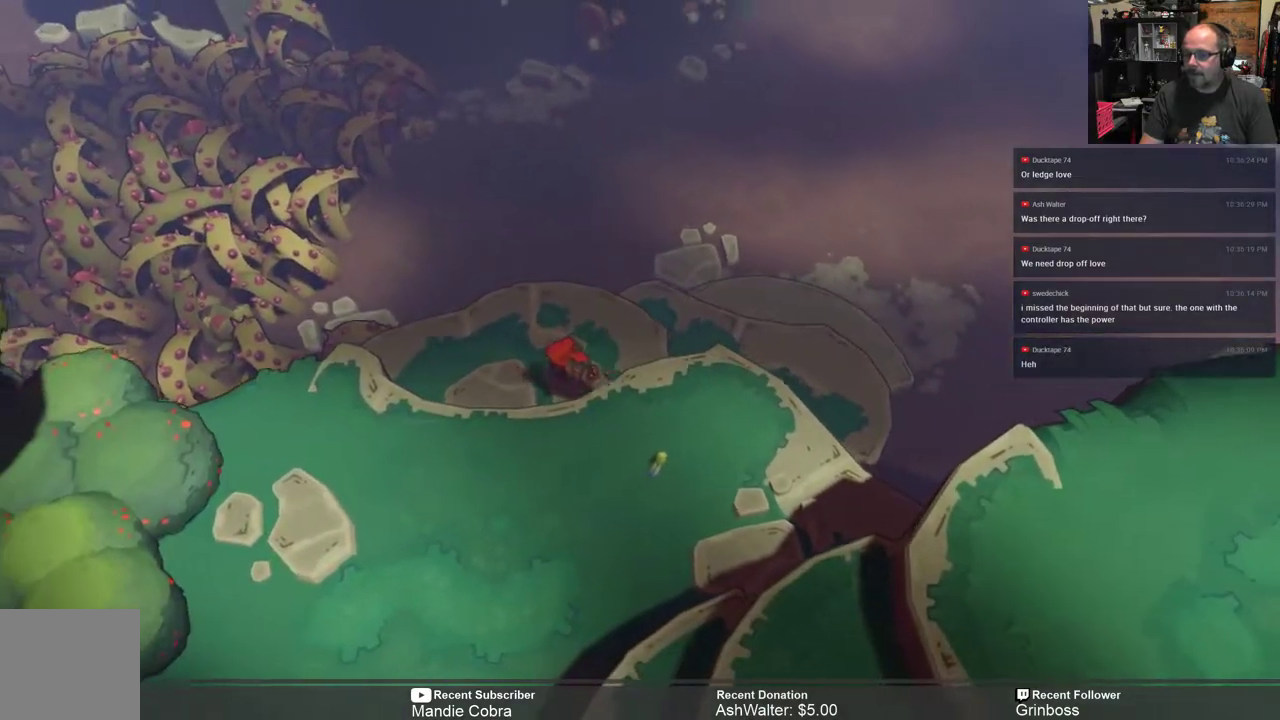
{"buttons": ["R2"], "left_stick": "center", "right_stick": "center", "events": [[150, "left_stick", "center"]]}
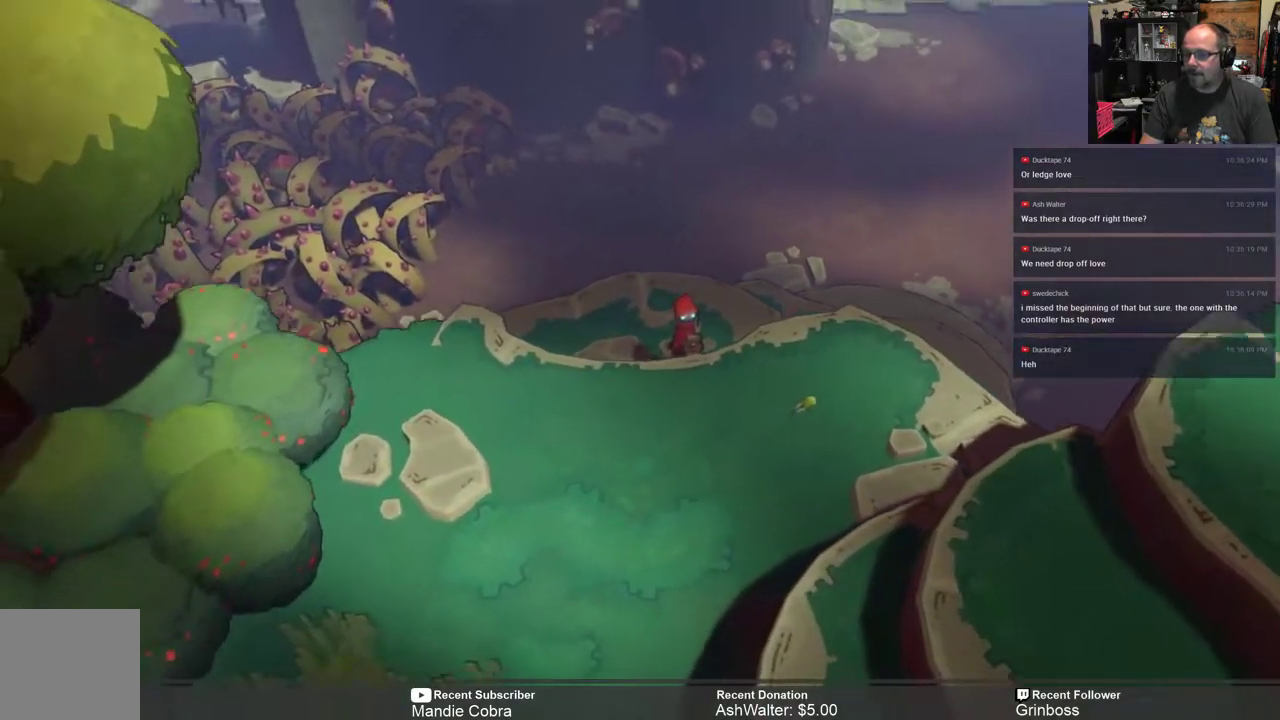
{"buttons": ["R2"], "left_stick": "down", "right_stick": "center", "events": [[150, "left_stick", "down"]]}
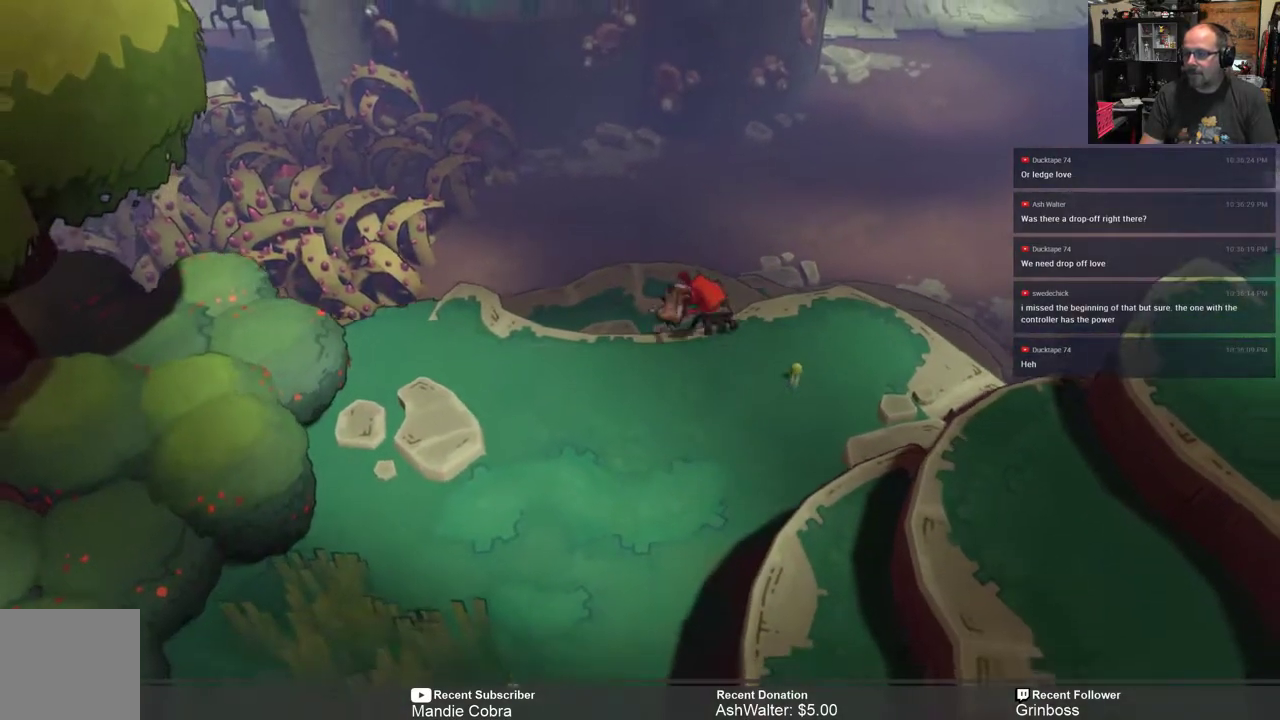
{"buttons": ["R2"], "left_stick": "down", "right_stick": "center", "events": [[67, "left_stick", "down-left"], [433, "left_stick", "down"]]}
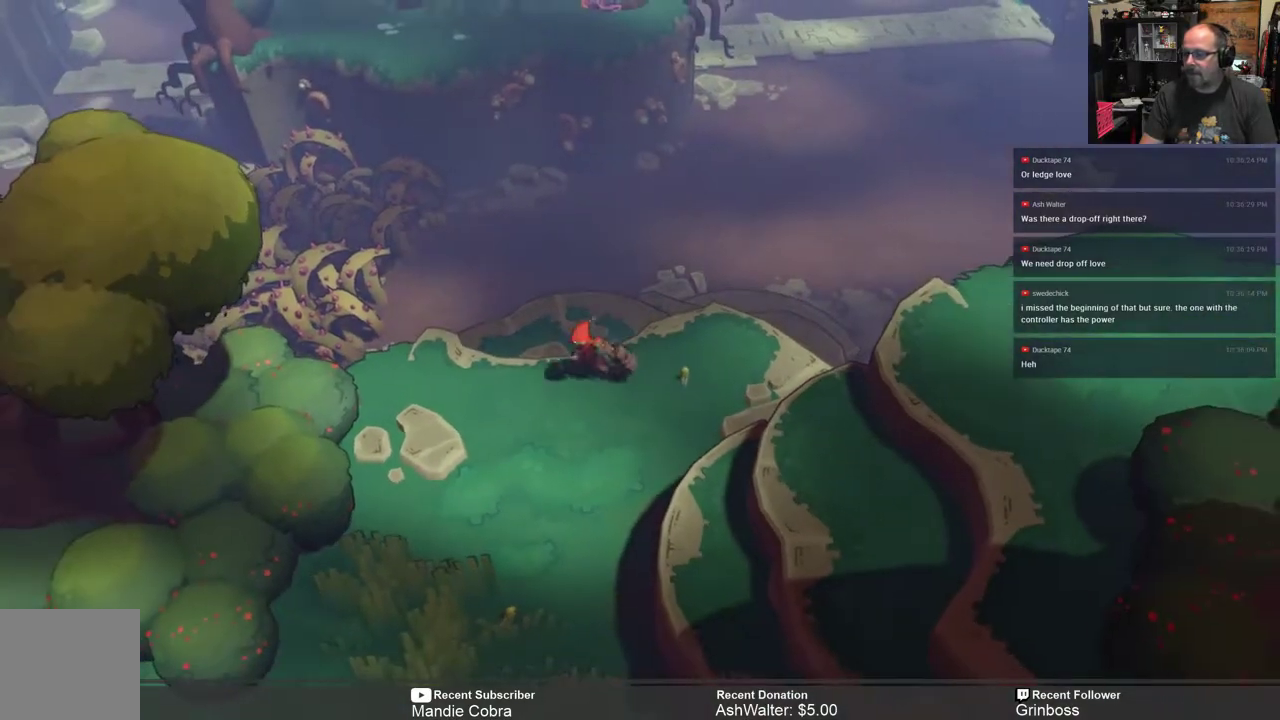
{"buttons": ["R2"], "left_stick": "down", "right_stick": "center", "events": []}
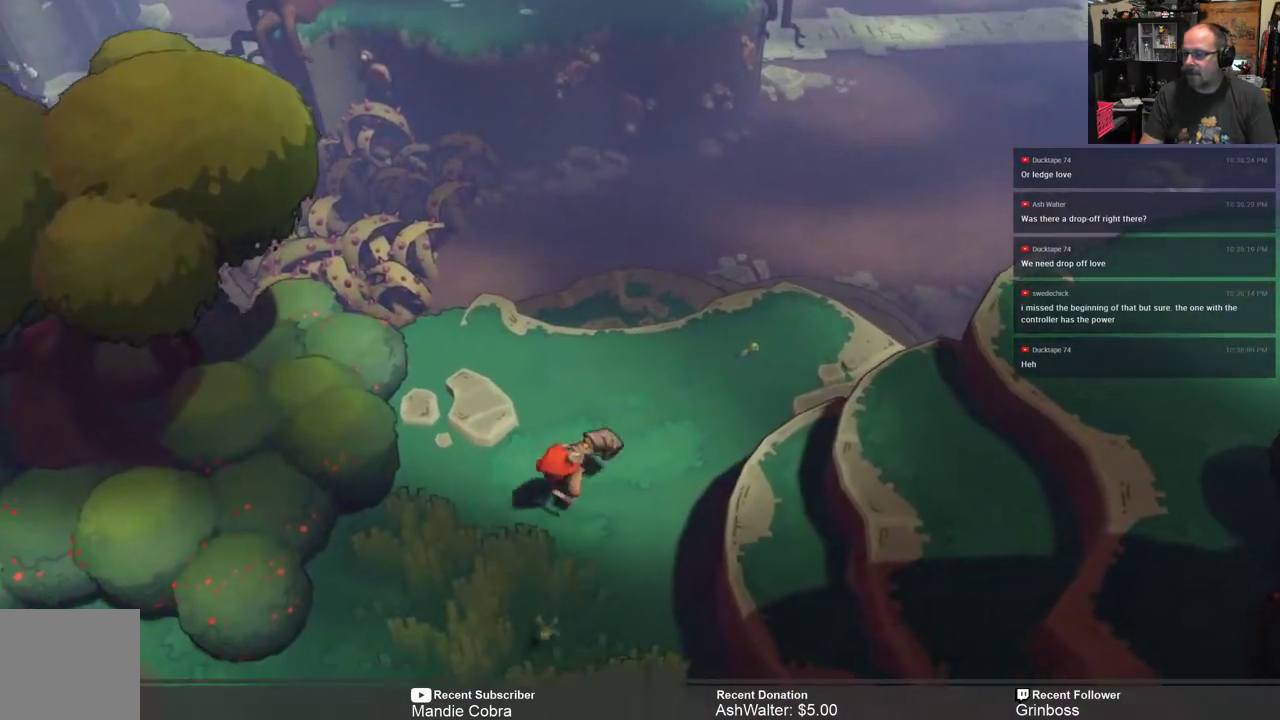
{"buttons": ["R2"], "left_stick": "down-right", "right_stick": "center", "events": [[183, "left_stick", "down-right"]]}
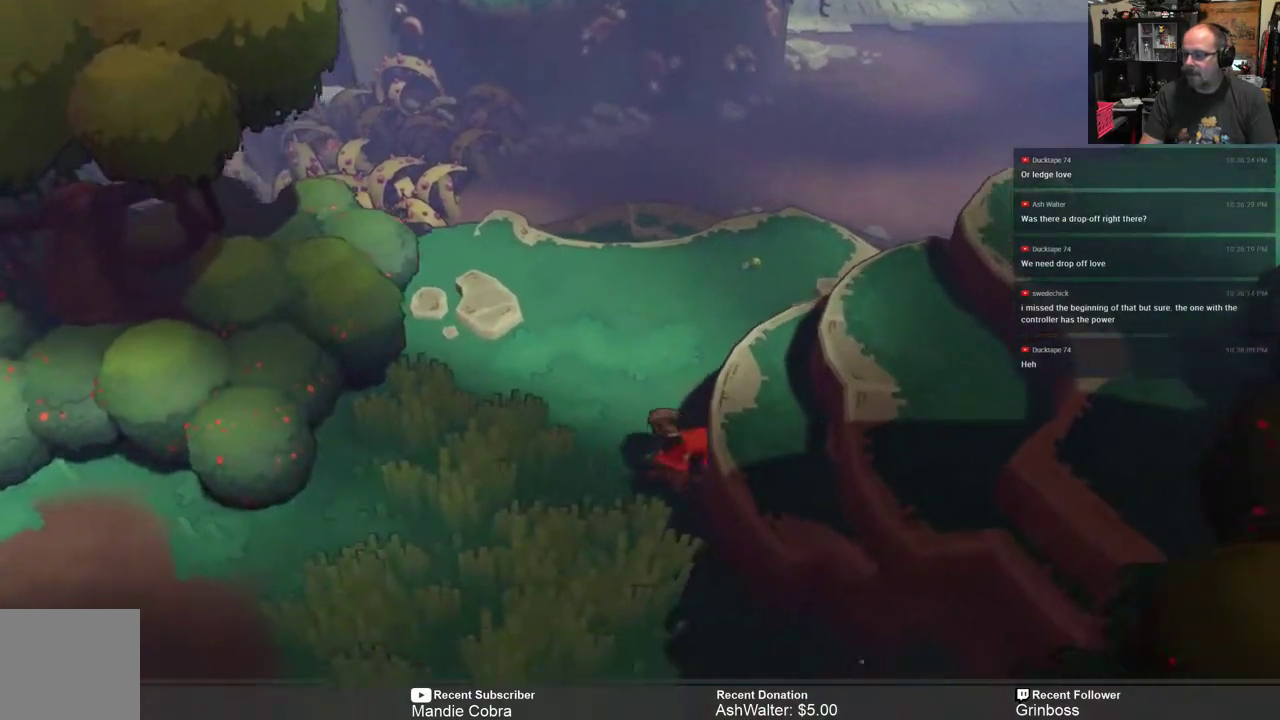
{"buttons": ["R2"], "left_stick": "right", "right_stick": "center", "events": [[17, "left_stick", "right"]]}
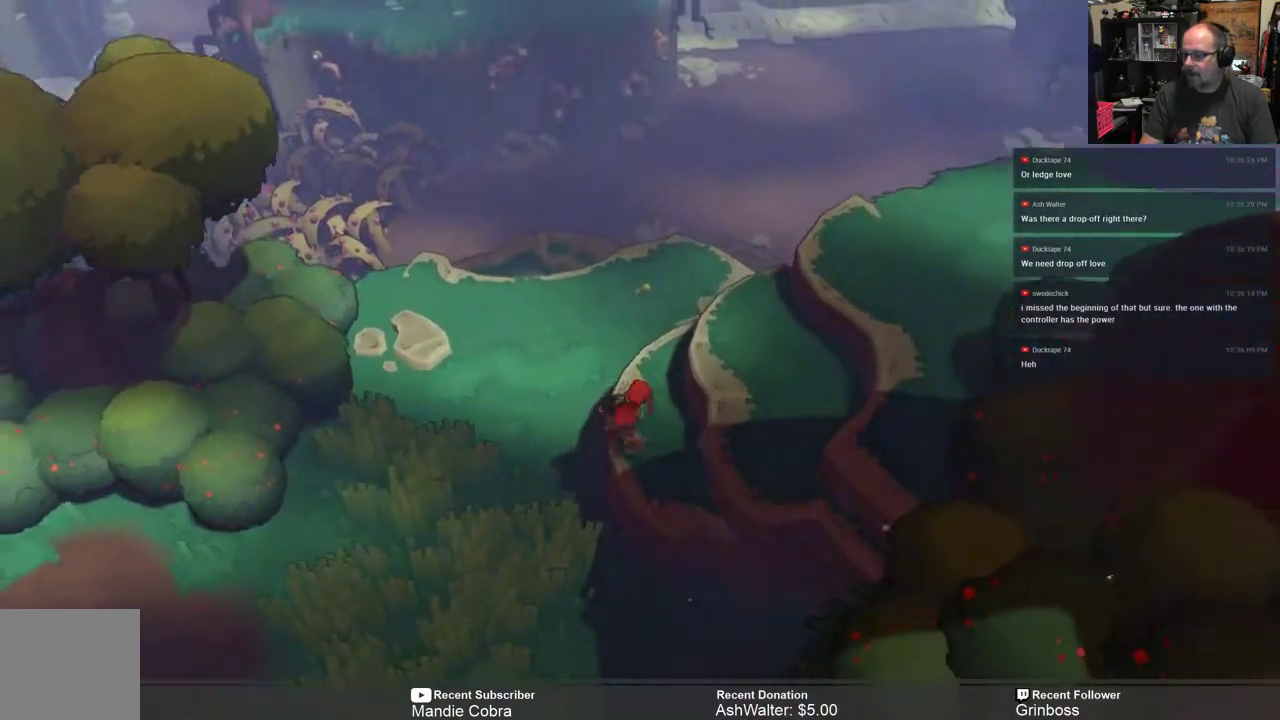
{"buttons": ["R2"], "left_stick": "up-right", "right_stick": "center", "events": [[333, "left_stick", "up-right"]]}
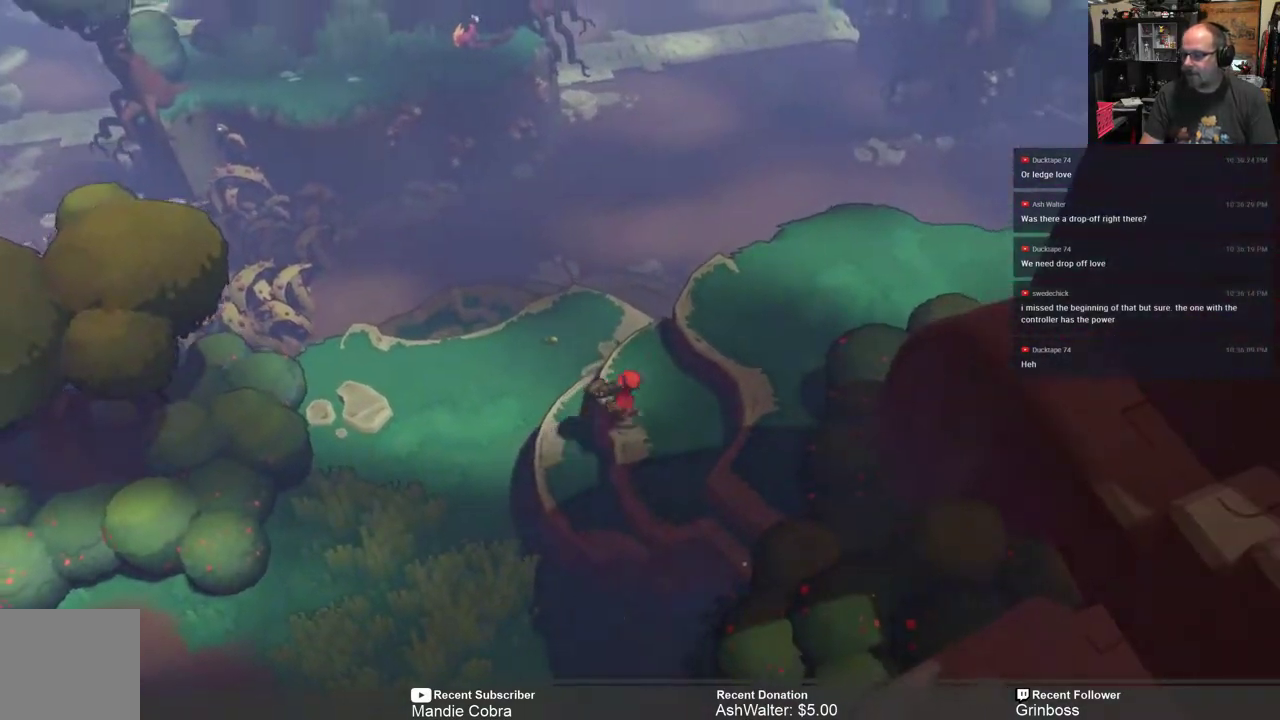
{"buttons": ["R2"], "left_stick": "right", "right_stick": "center", "events": [[150, "left_stick", "right"]]}
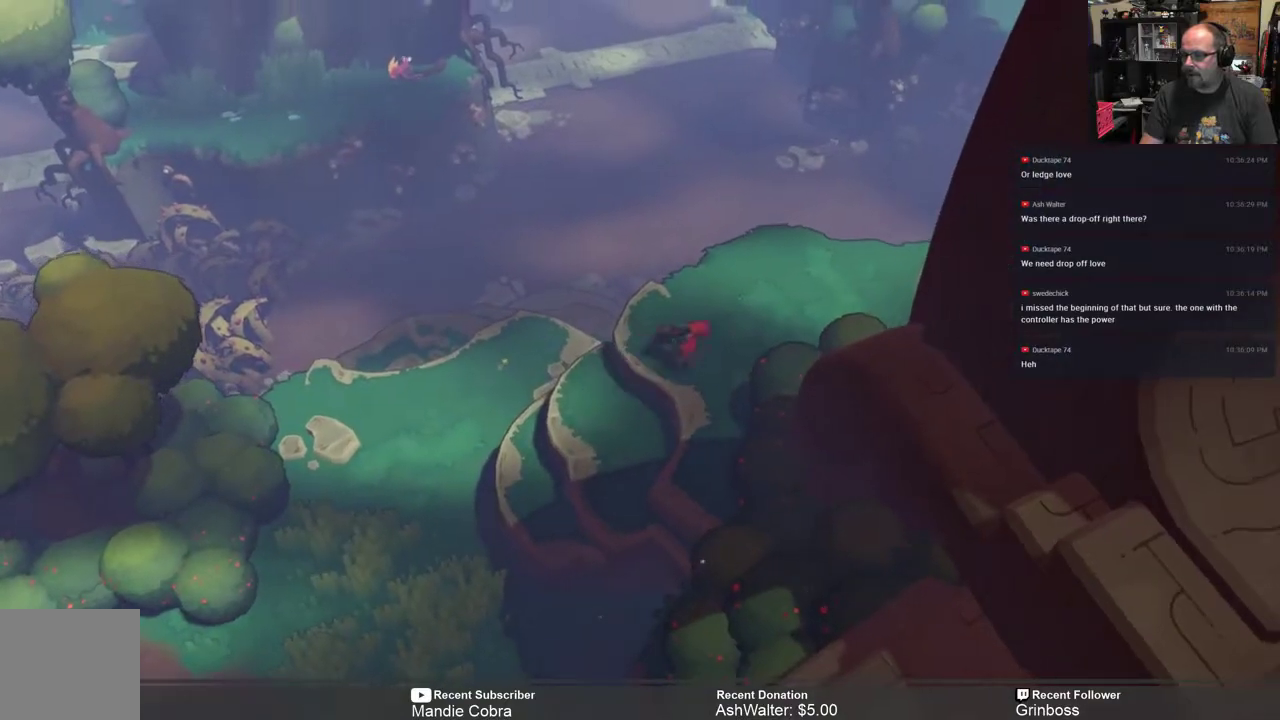
{"buttons": ["R2"], "left_stick": "center", "right_stick": "center", "events": [[300, "left_stick", "center"]]}